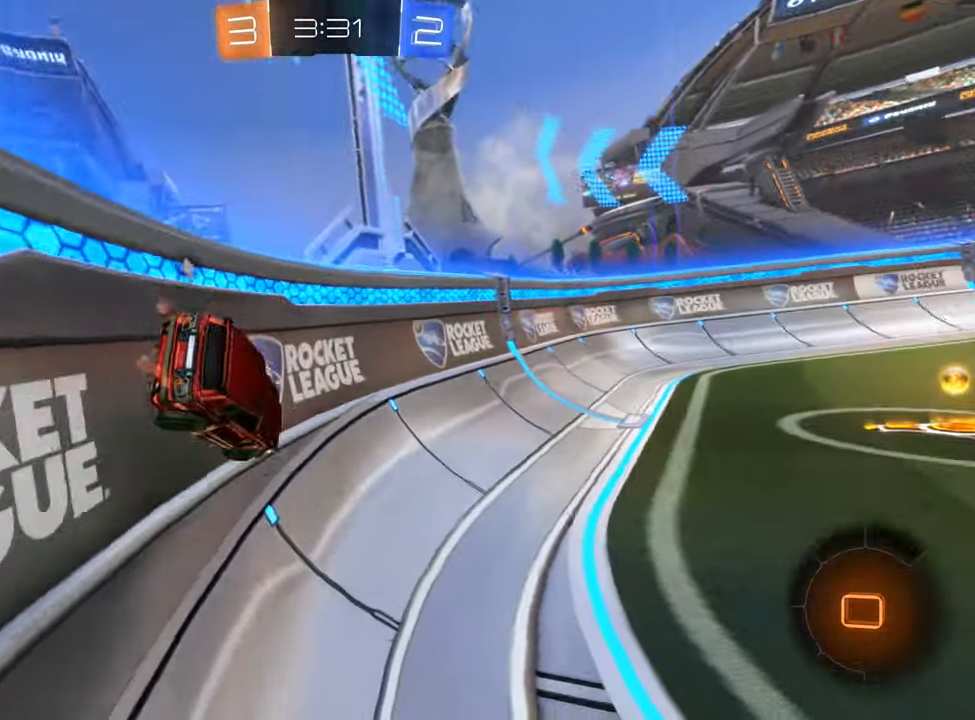
Gameplay with a controller (Xbox layout); each line is a JSON object with the inputs held at the frame after it. "events" lists button and stick changes between this image and that frame as [ms after this image, input, new state], when the widget could be followed in between. Not read: R3.
{"buttons": ["R2"], "left_stick": "center", "right_stick": "center", "events": [[234, "left_stick", "center"]]}
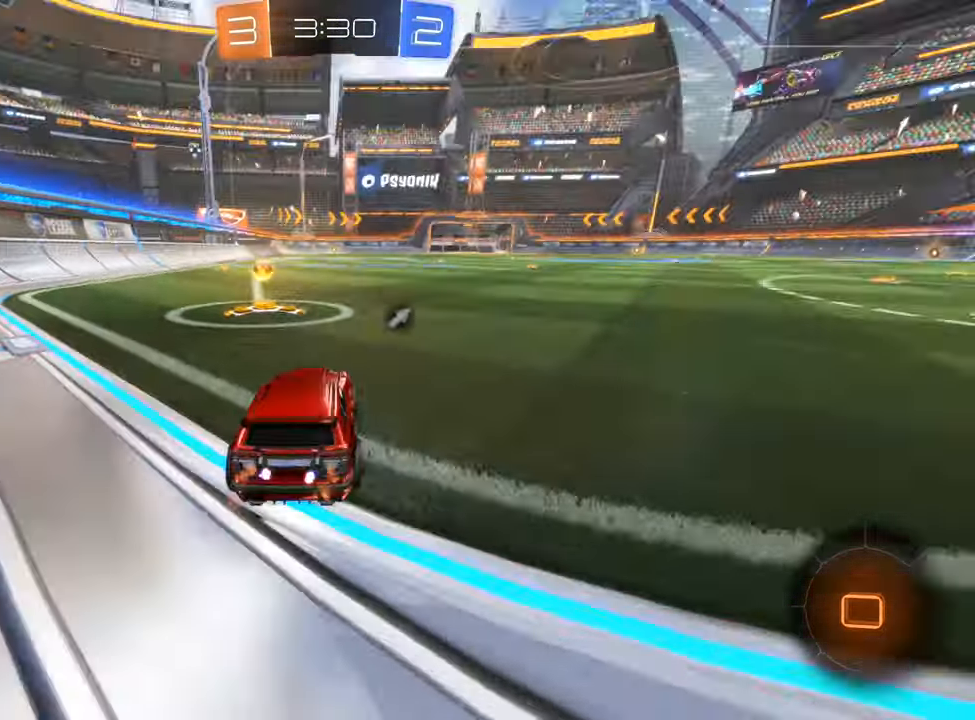
{"buttons": ["R2"], "left_stick": "center", "right_stick": "center", "events": [[17, "left_stick", "left"], [134, "Y", "down"], [150, "left_stick", "center"], [250, "Y", "up"]]}
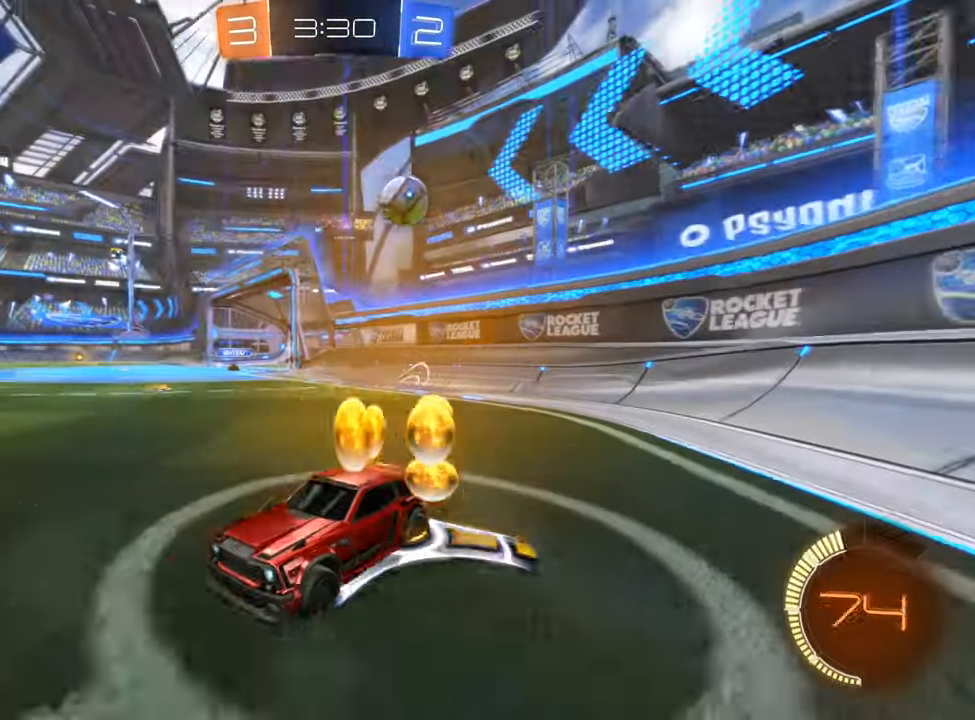
{"buttons": ["R2"], "left_stick": "down-left", "right_stick": "center"}
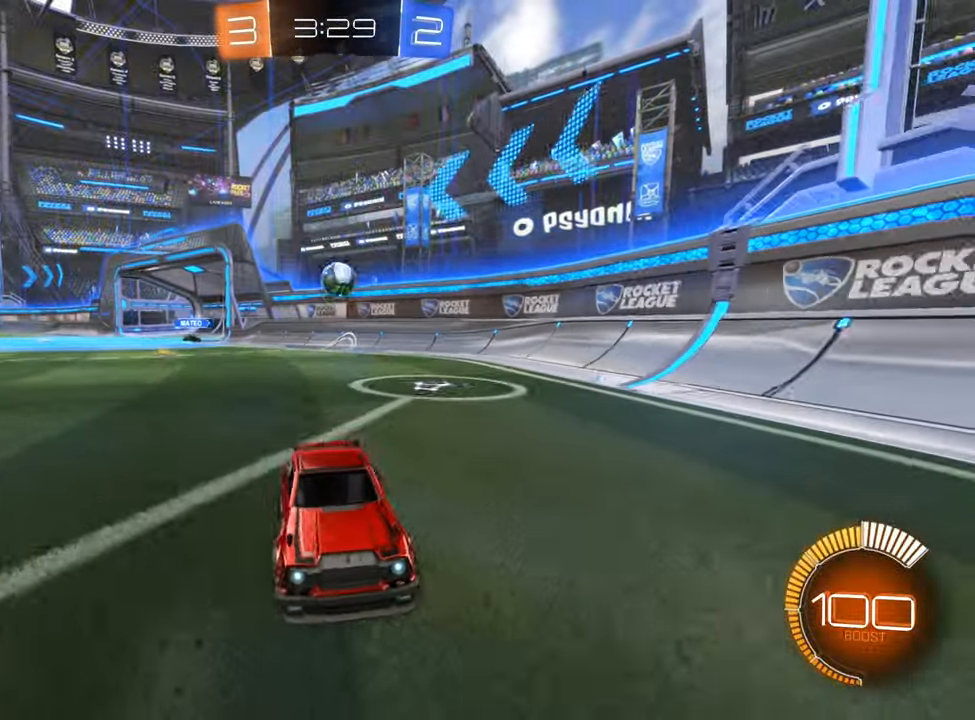
{"buttons": ["L1", "R2"], "left_stick": "left", "right_stick": "center", "events": [[17, "left_stick", "left"], [67, "L1", "down"], [250, "L1", "up"], [417, "L1", "down"]]}
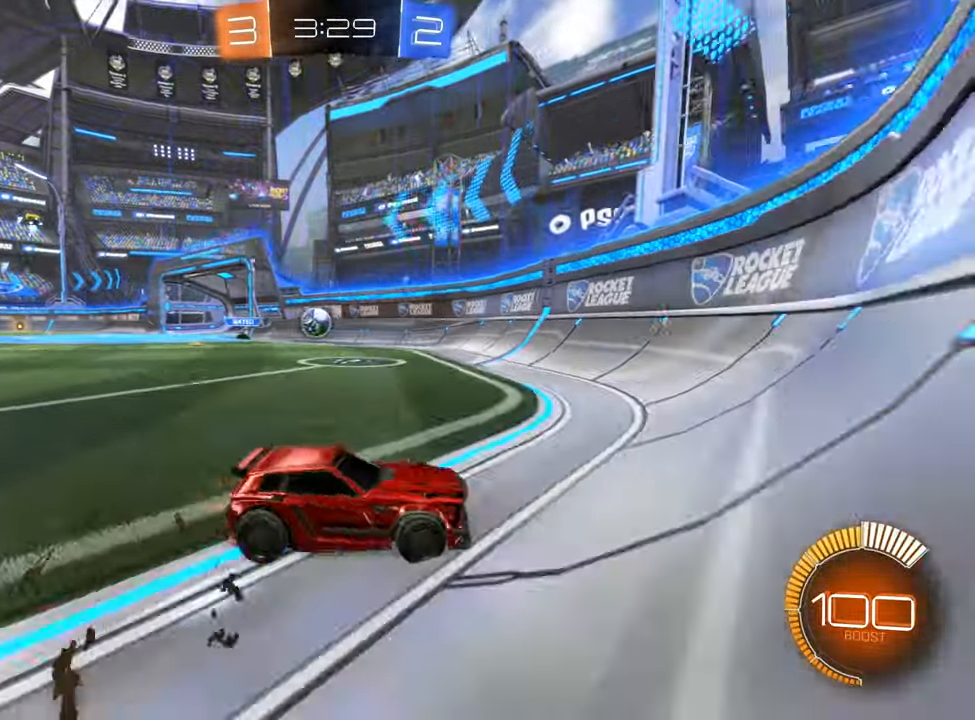
{"buttons": ["R2"], "left_stick": "left", "right_stick": "center", "events": [[67, "L1", "up"], [234, "L1", "down"], [350, "L1", "up"]]}
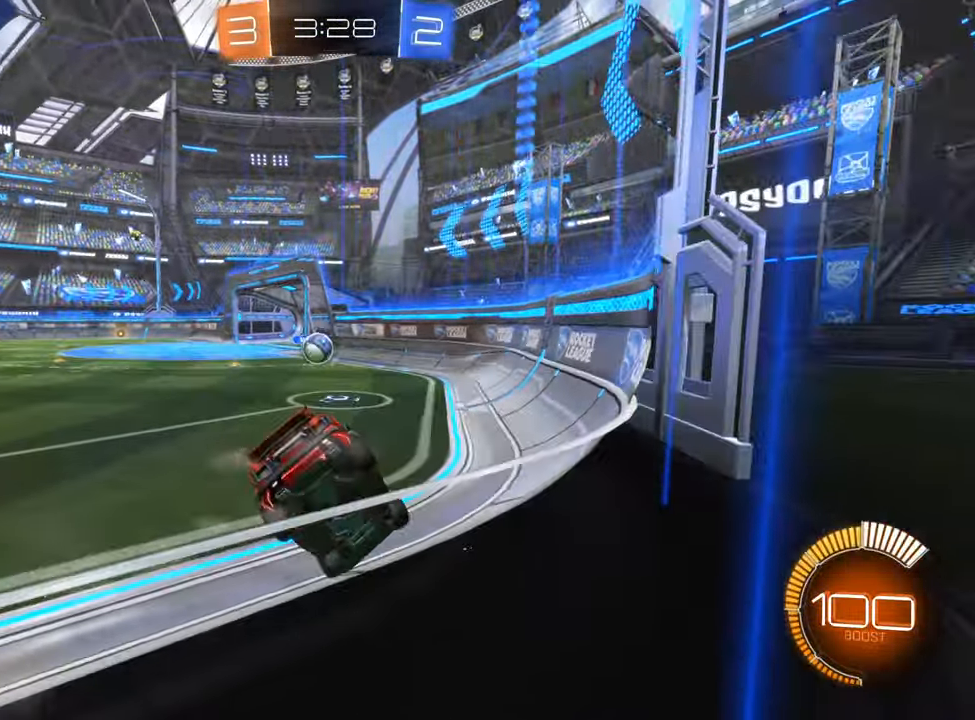
{"buttons": ["B", "R2"], "left_stick": "center", "right_stick": "center", "events": [[150, "B", "down"], [500, "left_stick", "center"]]}
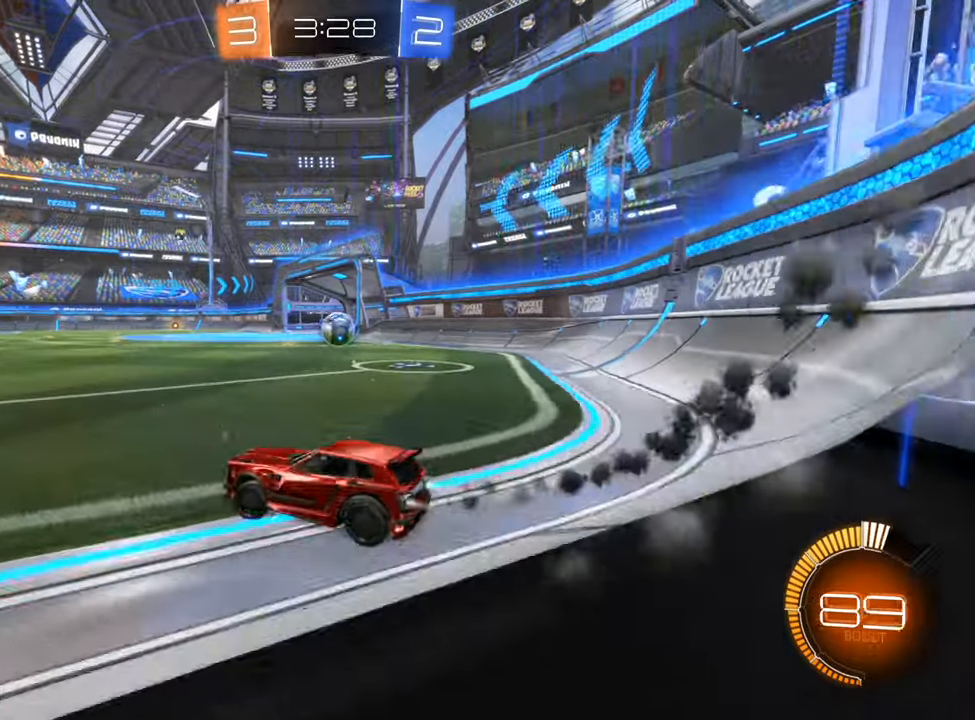
{"buttons": ["B", "R2"], "left_stick": "center", "right_stick": "center", "events": [[100, "B", "up"], [116, "left_stick", "right"], [166, "R2", "up"], [366, "R2", "down"], [383, "left_stick", "center"], [433, "B", "down"]]}
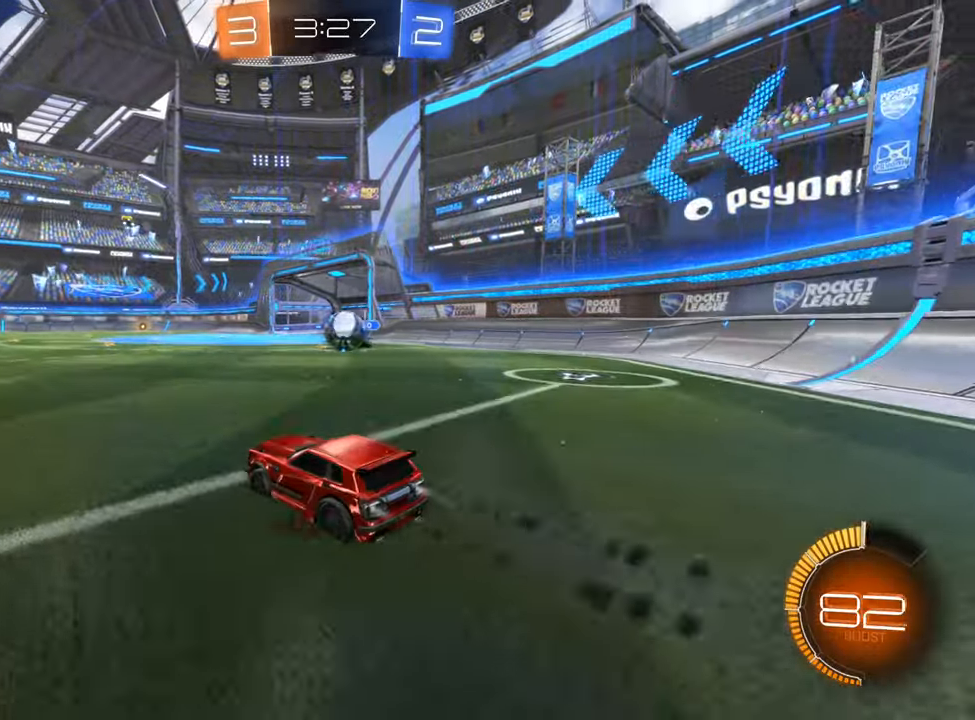
{"buttons": ["B", "R2"], "left_stick": "center", "right_stick": "center", "events": [[133, "left_stick", "right"], [166, "B", "up"], [383, "left_stick", "center"], [483, "B", "down"]]}
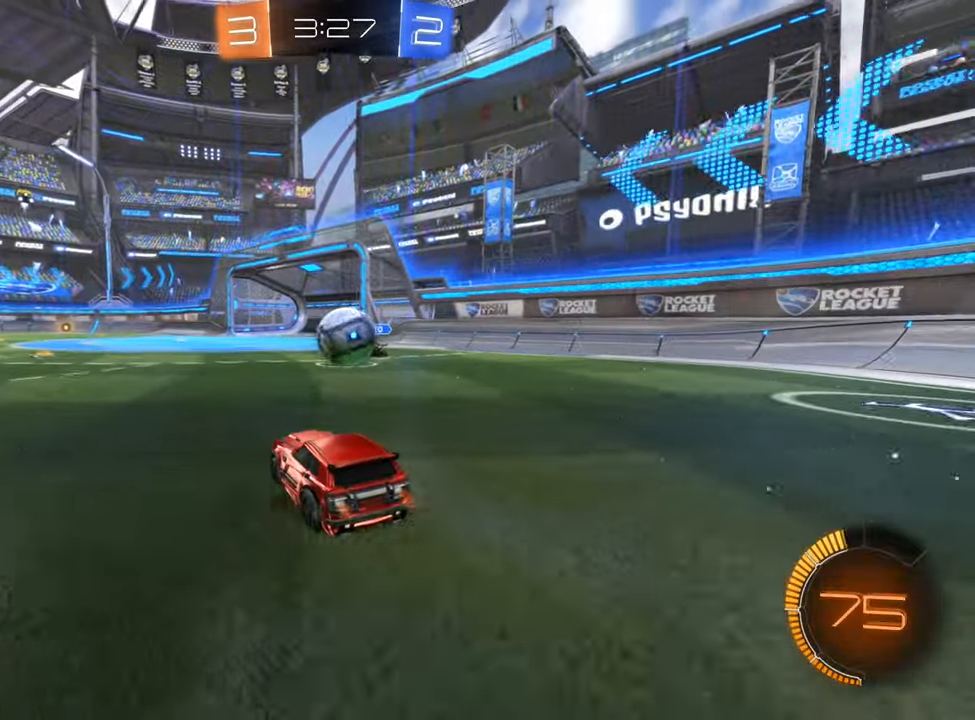
{"buttons": ["A", "B", "R2"], "left_stick": "up-right", "right_stick": "center", "events": [[133, "left_stick", "right"], [233, "A", "down"], [350, "A", "up"], [416, "left_stick", "up-right"], [466, "A", "down"]]}
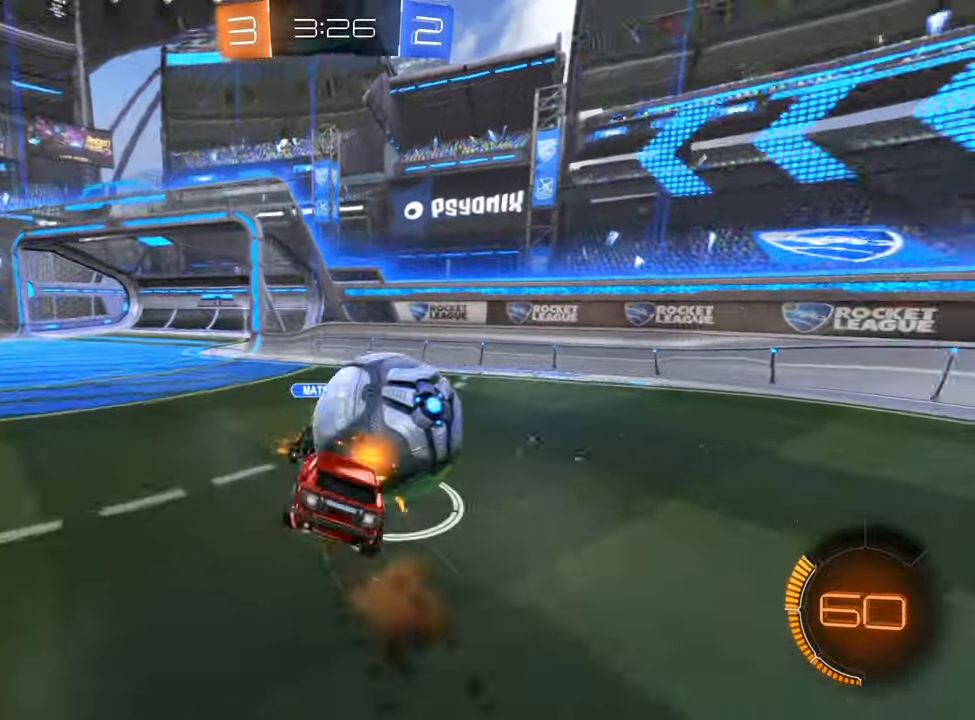
{"buttons": ["R2"], "left_stick": "up-right", "right_stick": "center", "events": [[83, "A", "up"], [83, "L1", "down"], [116, "B", "up"], [483, "L1", "up"]]}
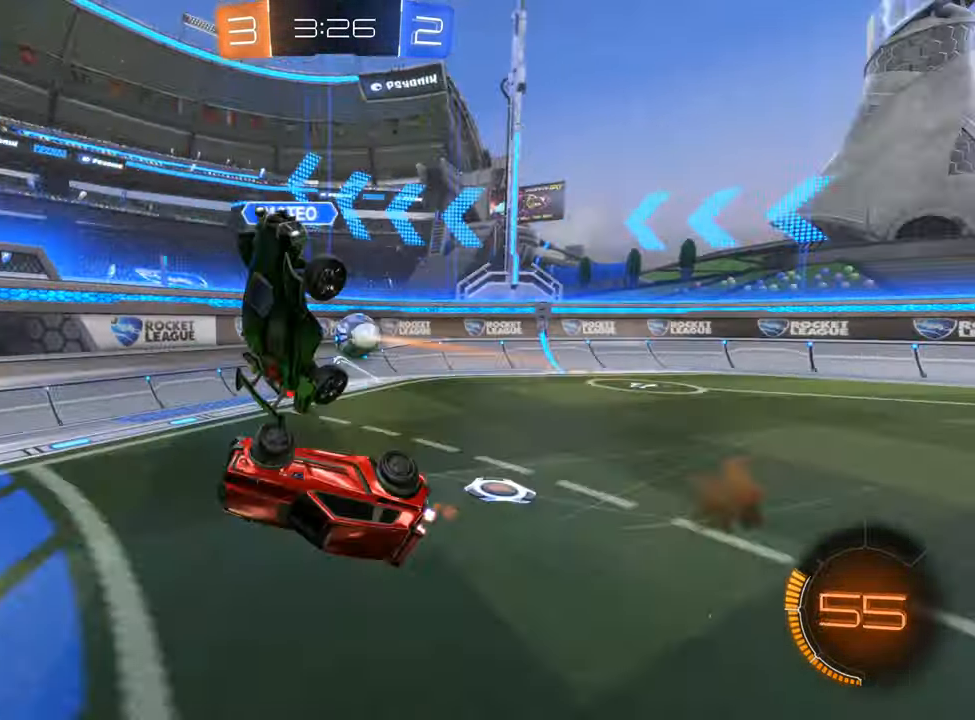
{"buttons": ["R2"], "left_stick": "left", "right_stick": "center", "events": [[66, "left_stick", "left"]]}
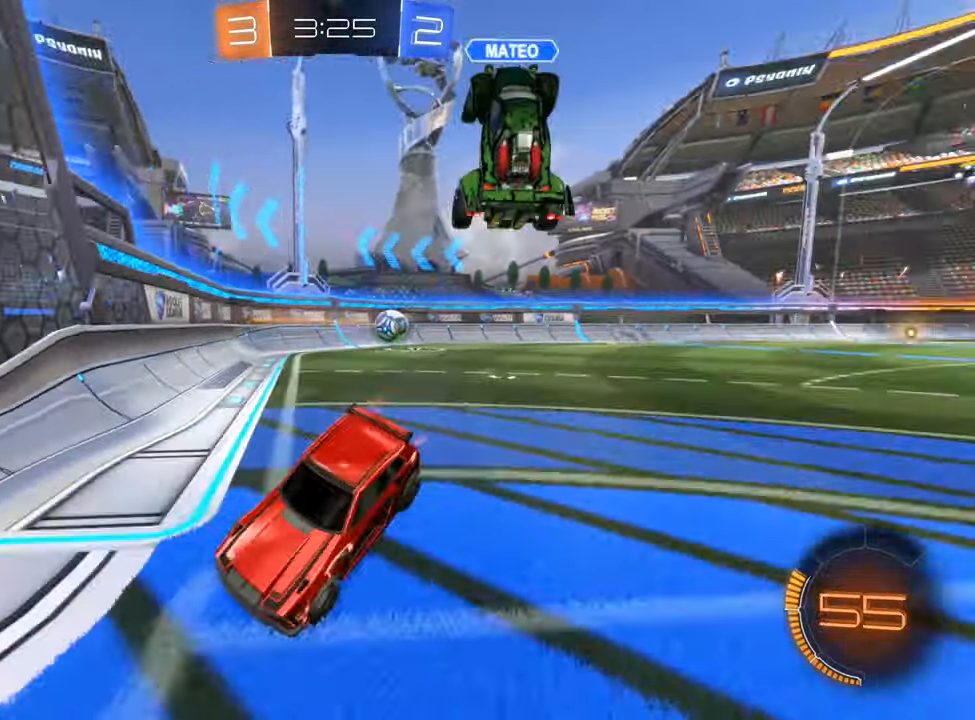
{"buttons": ["B", "R2"], "left_stick": "left", "right_stick": "center", "events": [[183, "B", "down"]]}
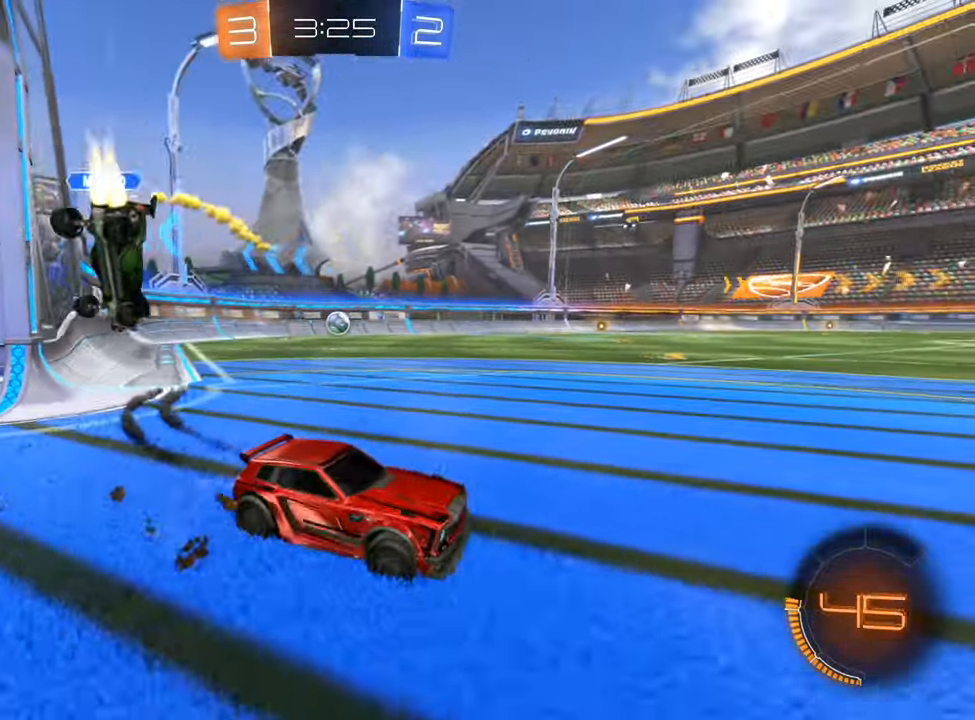
{"buttons": ["B", "R2"], "left_stick": "left", "right_stick": "center", "events": [[66, "B", "up"], [133, "L1", "down"], [216, "B", "down"], [216, "L1", "up"]]}
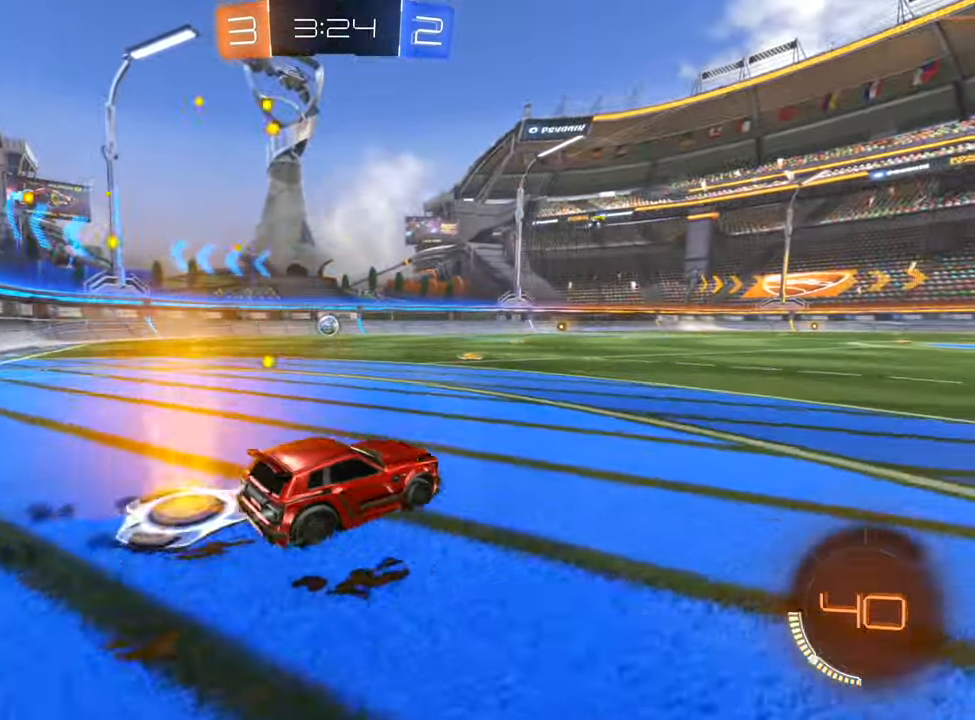
{"buttons": ["B", "R2"], "left_stick": "center", "right_stick": "center", "events": [[66, "left_stick", "center"], [166, "left_stick", "left"], [300, "left_stick", "center"]]}
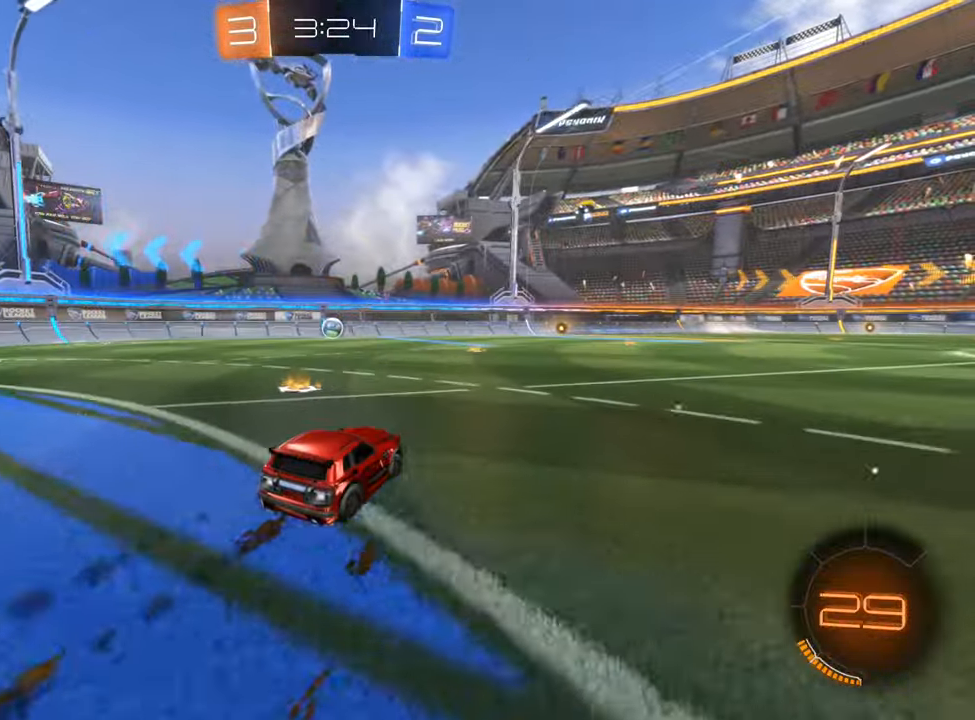
{"buttons": ["R2"], "left_stick": "center", "right_stick": "center", "events": [[183, "left_stick", "left"], [283, "left_stick", "center"], [466, "B", "up"]]}
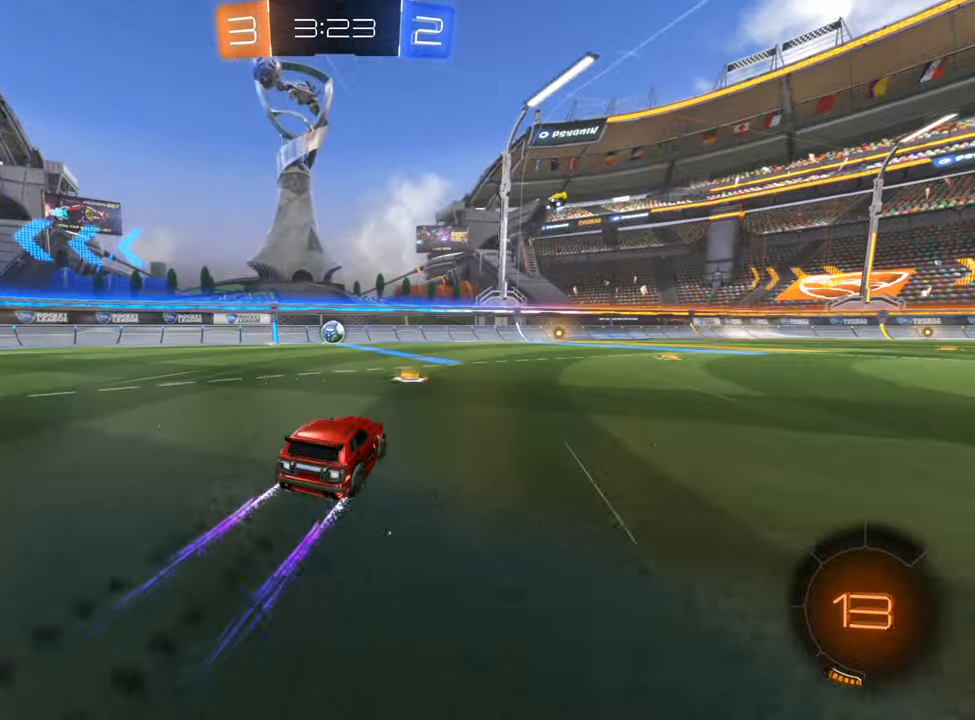
{"buttons": ["R2"], "left_stick": "center", "right_stick": "center", "events": [[150, "left_stick", "right"], [367, "left_stick", "center"]]}
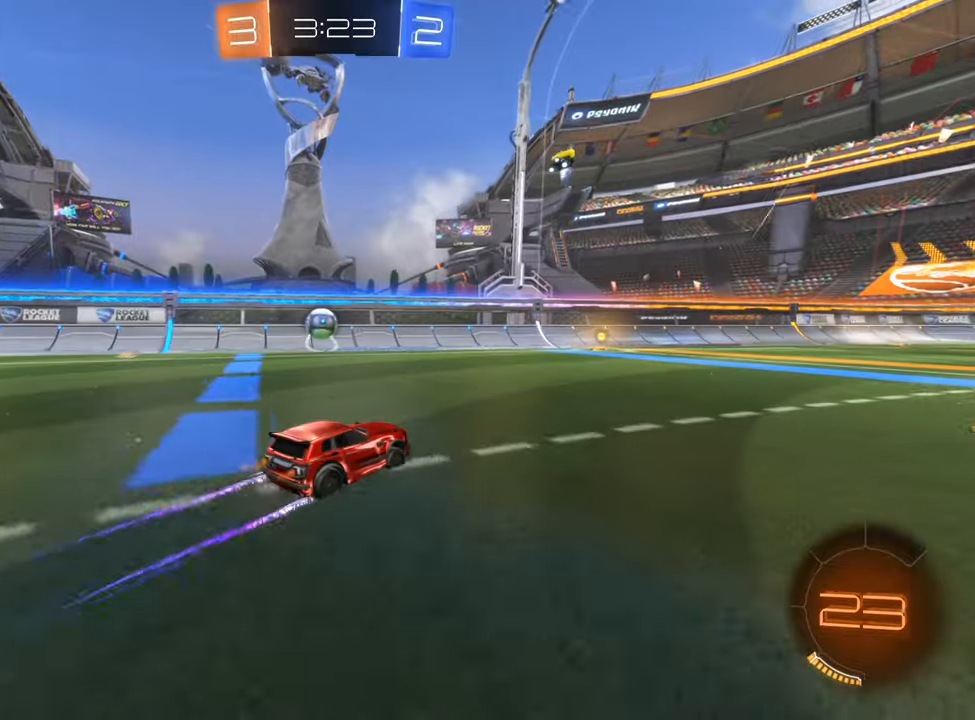
{"buttons": ["L1", "L2", "R2"], "left_stick": "left", "right_stick": "center", "events": [[83, "left_stick", "right"], [233, "left_stick", "center"], [383, "left_stick", "left"], [483, "L1", "down"], [483, "L2", "down"]]}
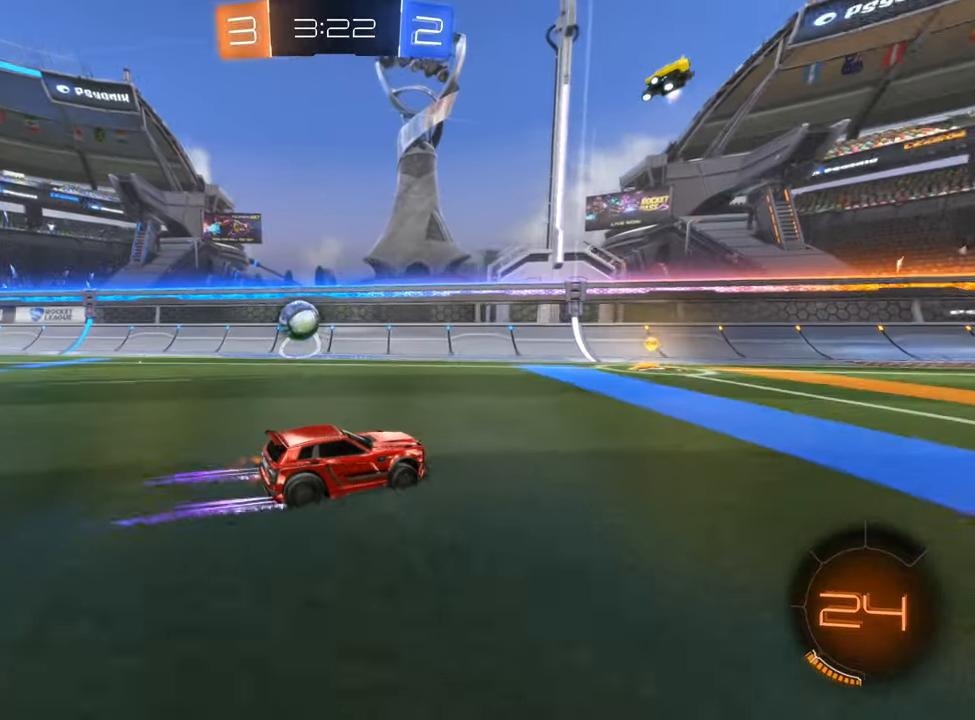
{"buttons": ["L1"], "left_stick": "left", "right_stick": "center", "events": [[100, "L2", "up"], [417, "R2", "up"]]}
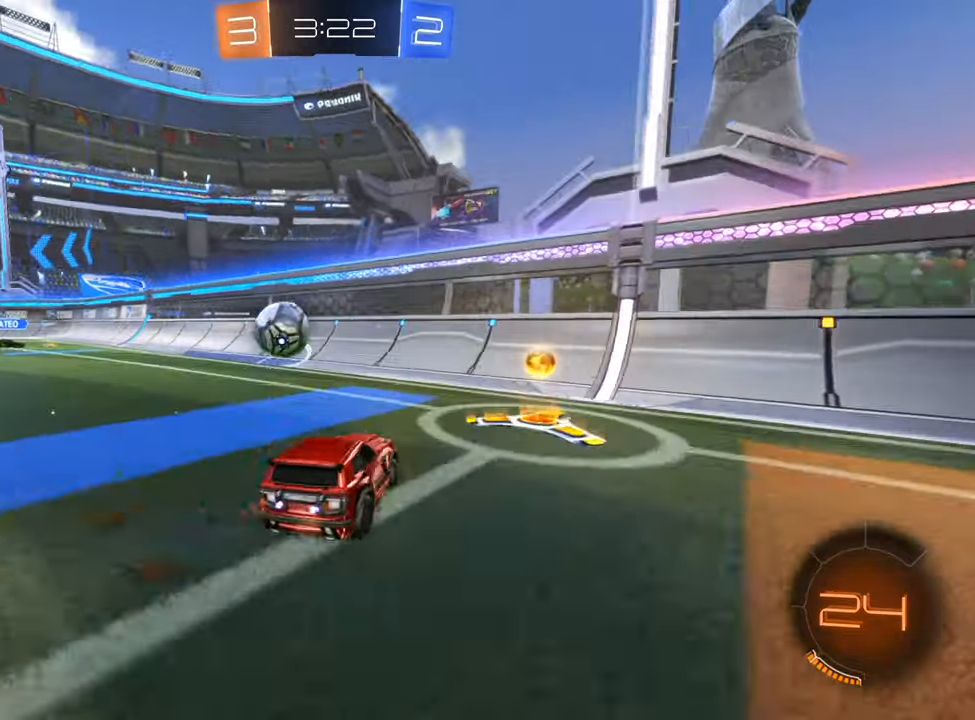
{"buttons": ["B", "R2"], "left_stick": "left", "right_stick": "center", "events": [[50, "L1", "up"], [150, "R2", "down"], [200, "B", "down"], [233, "left_stick", "center"], [400, "left_stick", "left"]]}
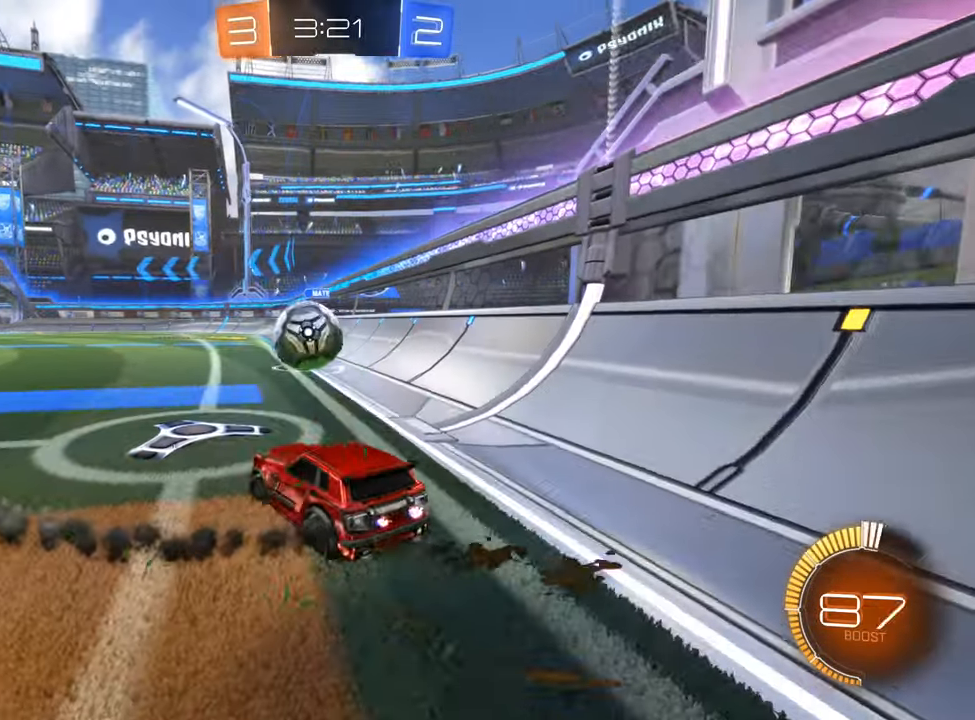
{"buttons": ["R2"], "left_stick": "right", "right_stick": "center", "events": [[67, "left_stick", "right"], [267, "left_stick", "center"], [350, "left_stick", "right"], [367, "B", "up"]]}
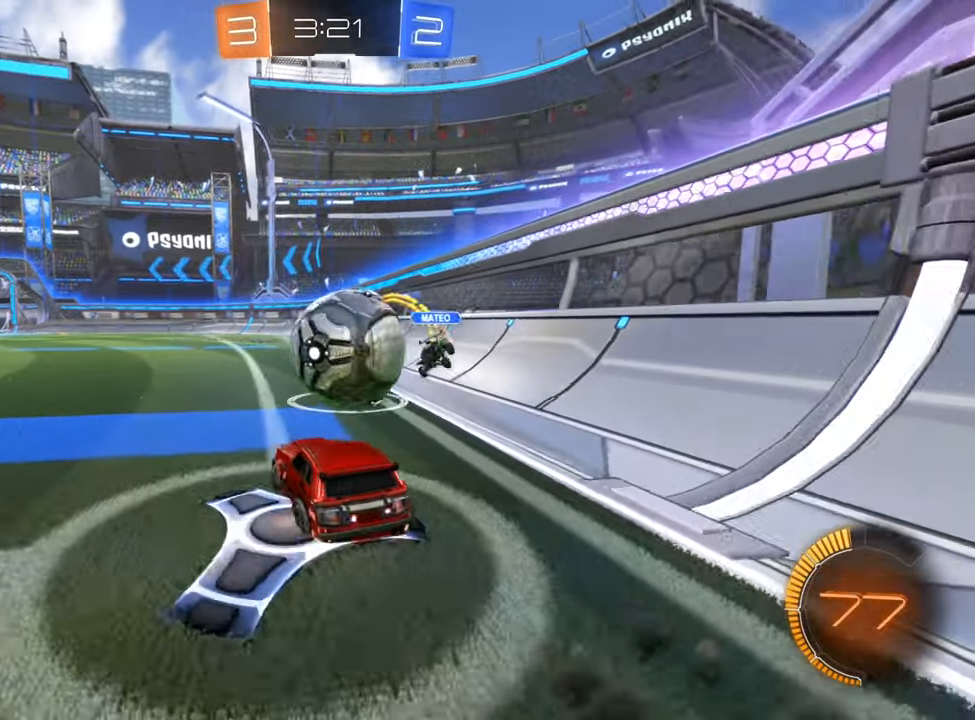
{"buttons": ["R2"], "left_stick": "left", "right_stick": "center", "events": [[50, "B", "down"], [250, "B", "up"], [350, "left_stick", "left"]]}
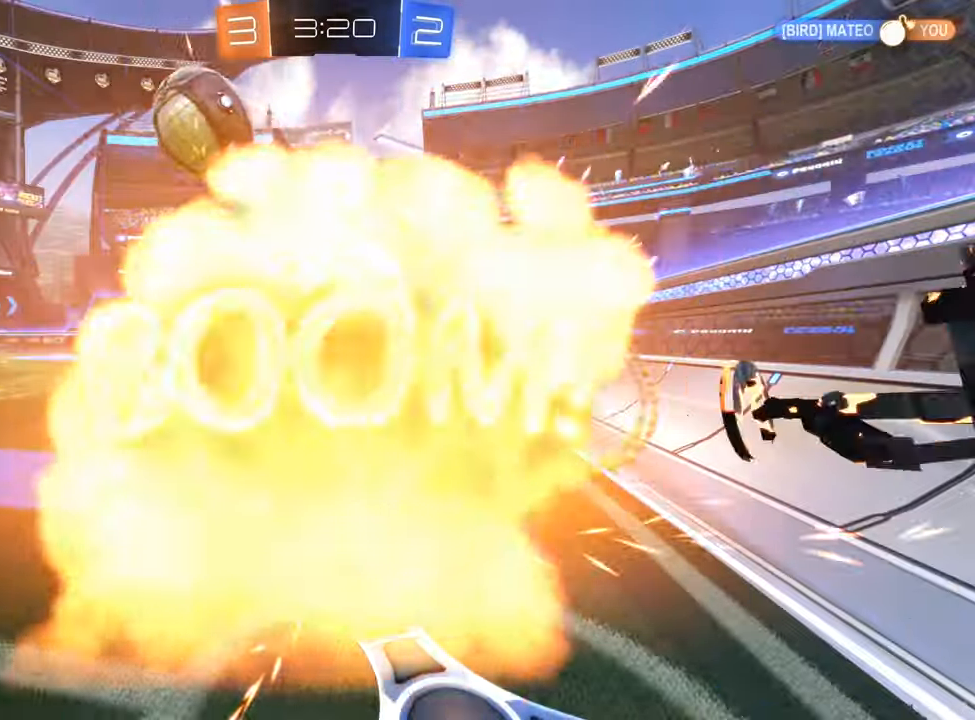
{"buttons": [], "left_stick": "center", "right_stick": "center", "events": [[217, "R2", "up"], [300, "left_stick", "center"]]}
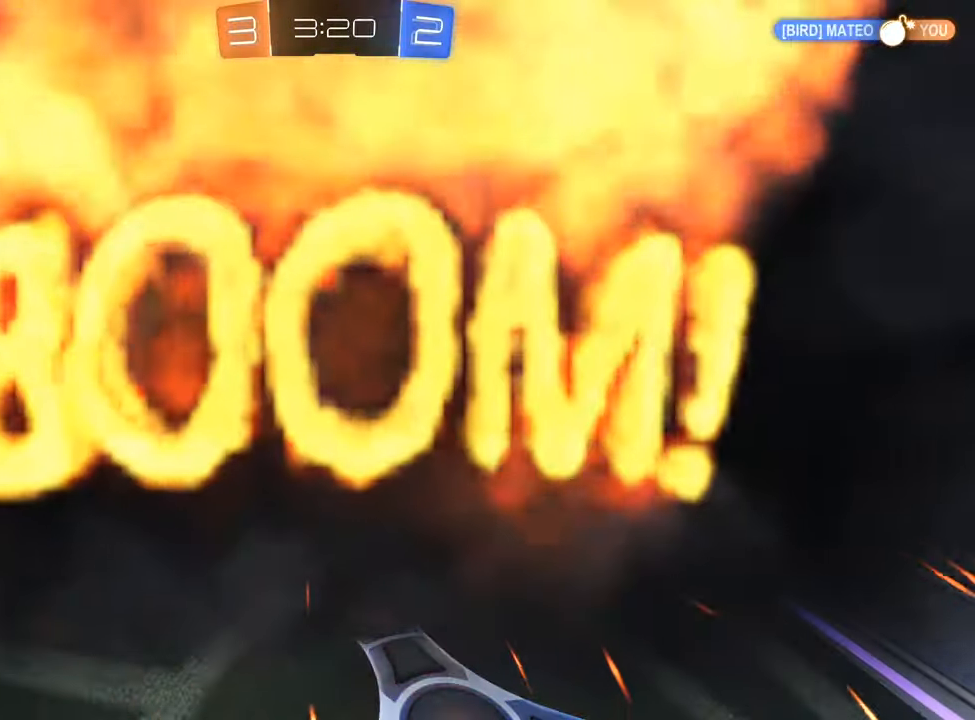
{"buttons": [], "left_stick": "center", "right_stick": "center", "events": []}
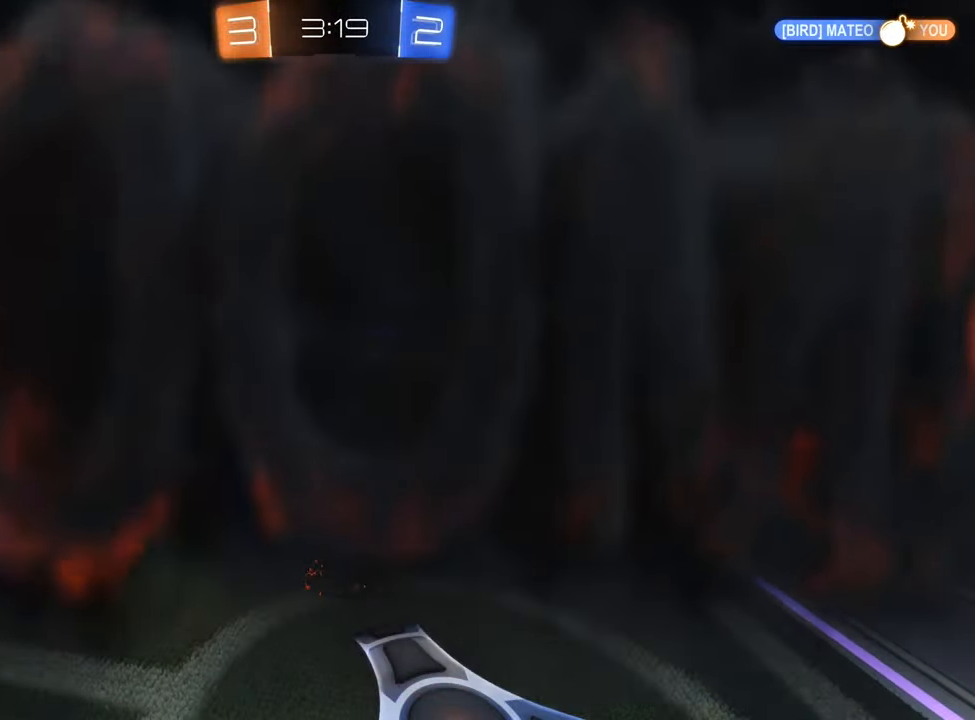
{"buttons": [], "left_stick": "center", "right_stick": "center", "events": []}
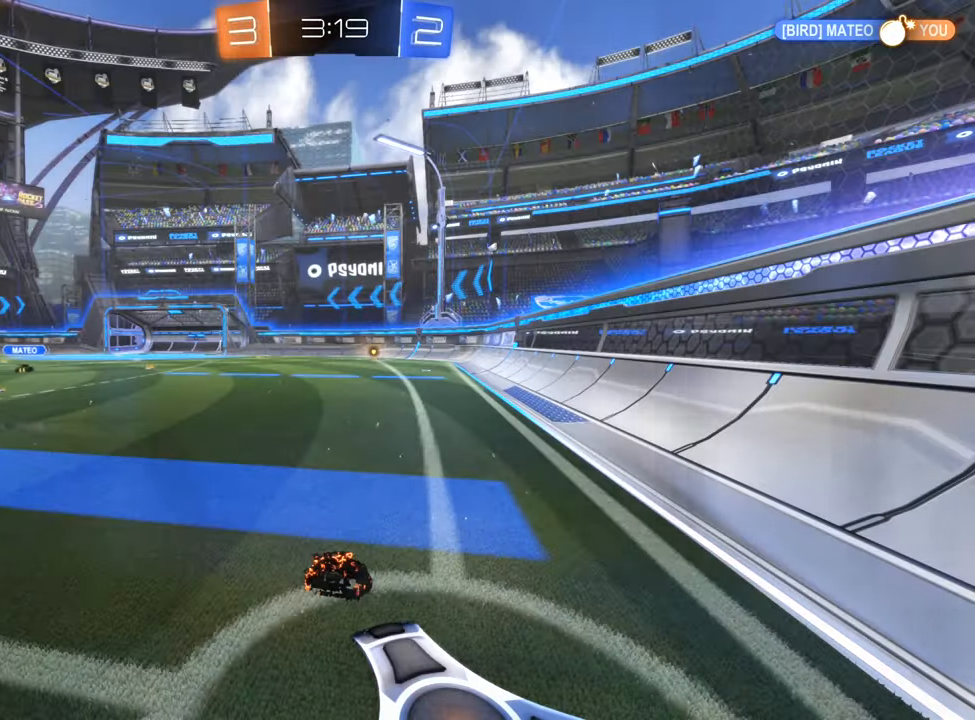
{"buttons": [], "left_stick": "center", "right_stick": "center", "events": []}
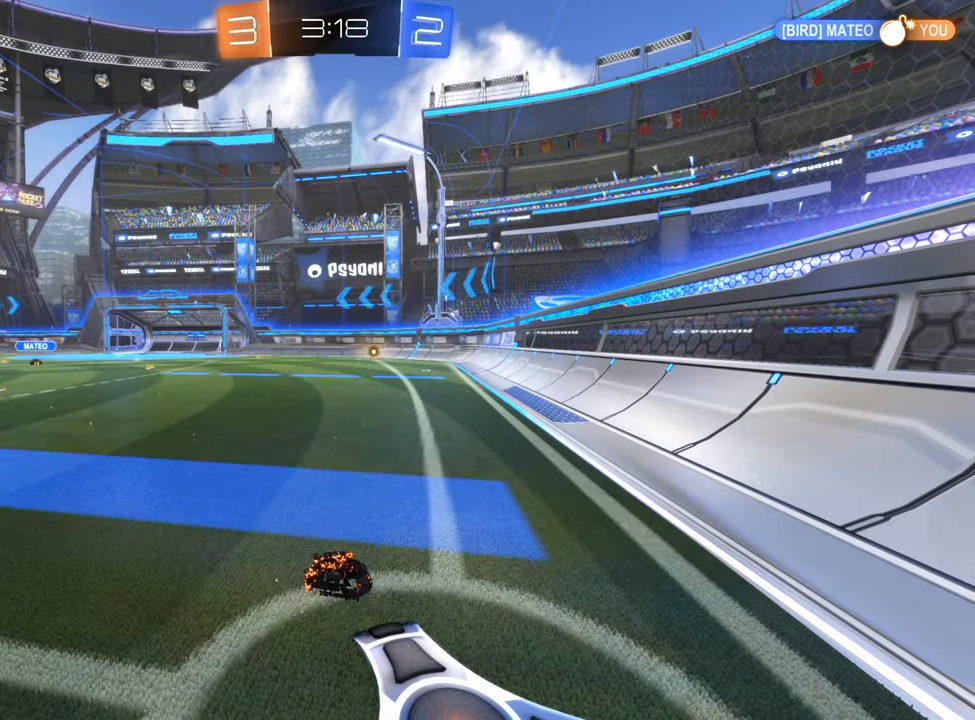
{"buttons": [], "left_stick": "center", "right_stick": "center", "events": []}
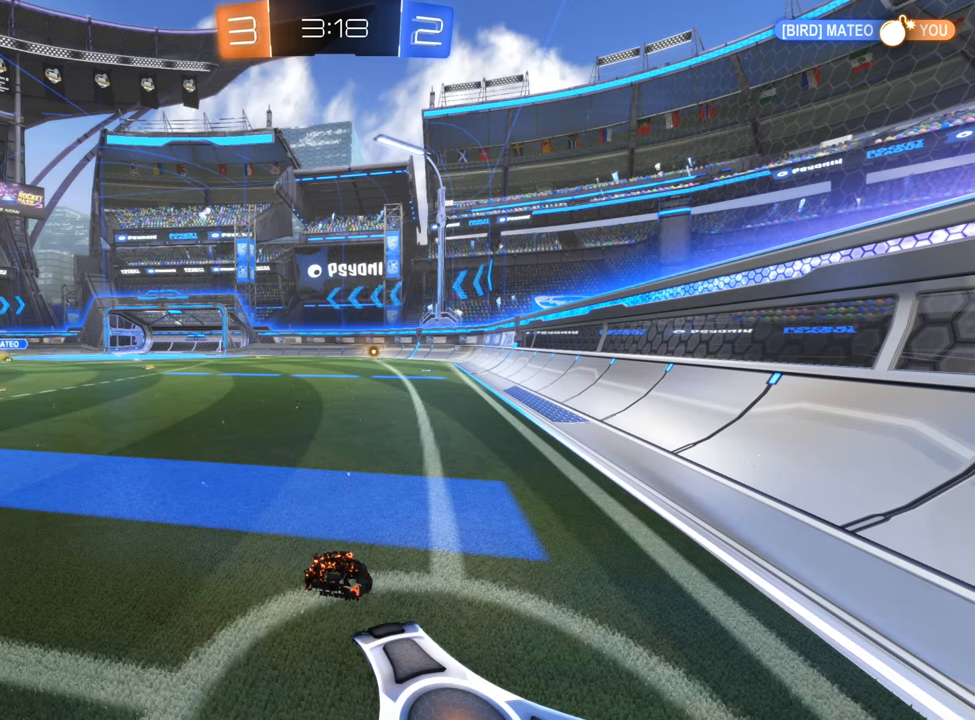
{"buttons": ["R2"], "left_stick": "center", "right_stick": "center", "events": [[367, "R2", "down"]]}
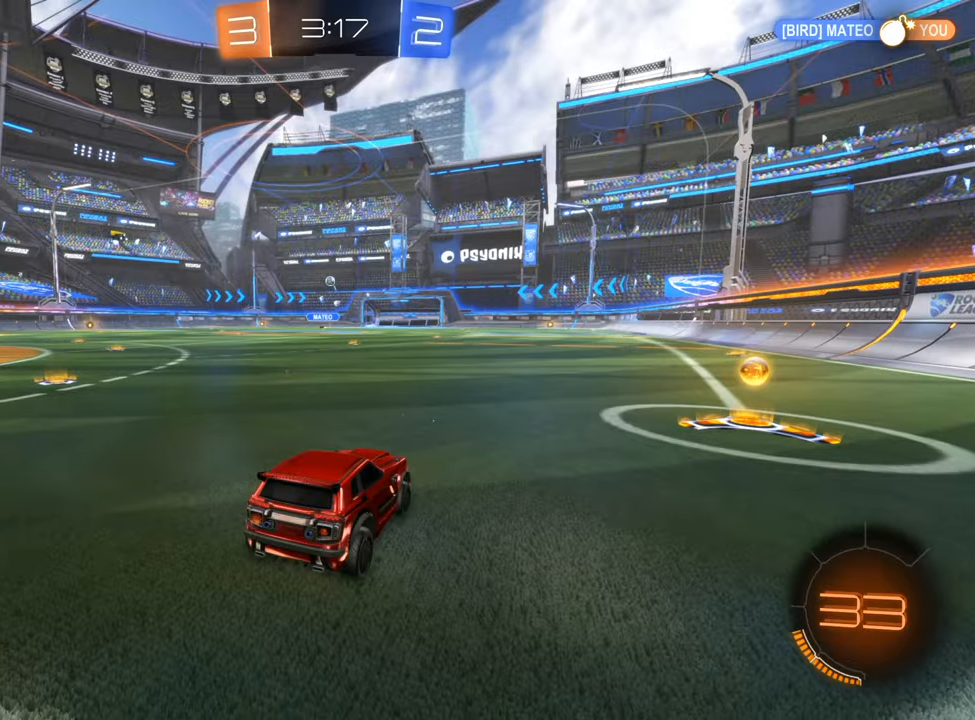
{"buttons": ["R2"], "left_stick": "right", "right_stick": "center", "events": [[167, "left_stick", "left"], [284, "left_stick", "right"]]}
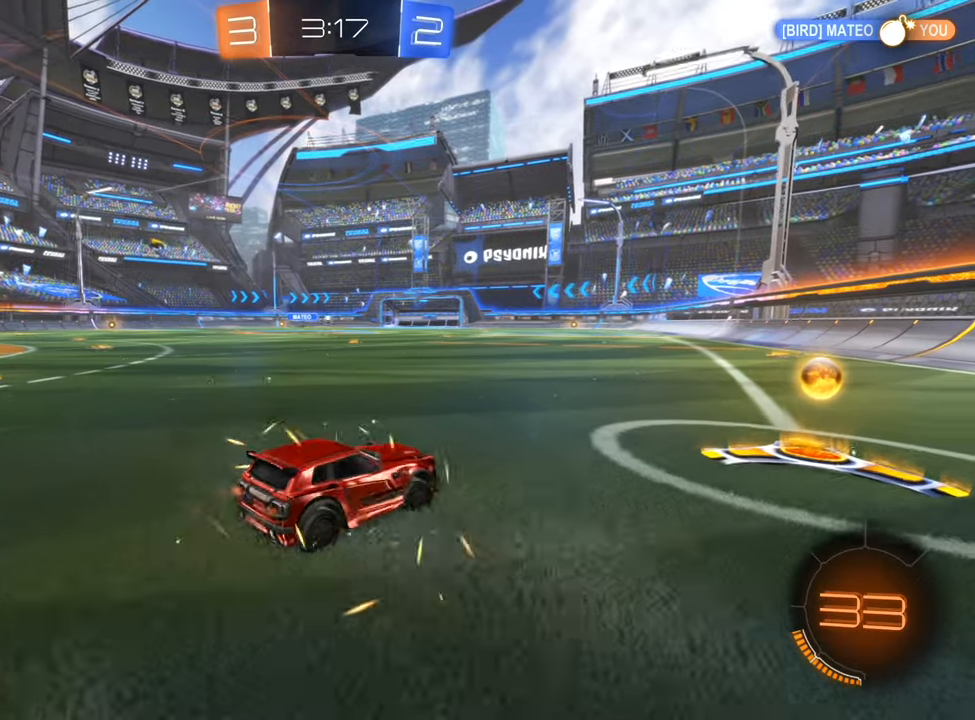
{"buttons": ["B", "R2"], "left_stick": "left", "right_stick": "center", "events": [[150, "left_stick", "left"], [250, "L1", "down"], [367, "B", "down"], [367, "L1", "up"]]}